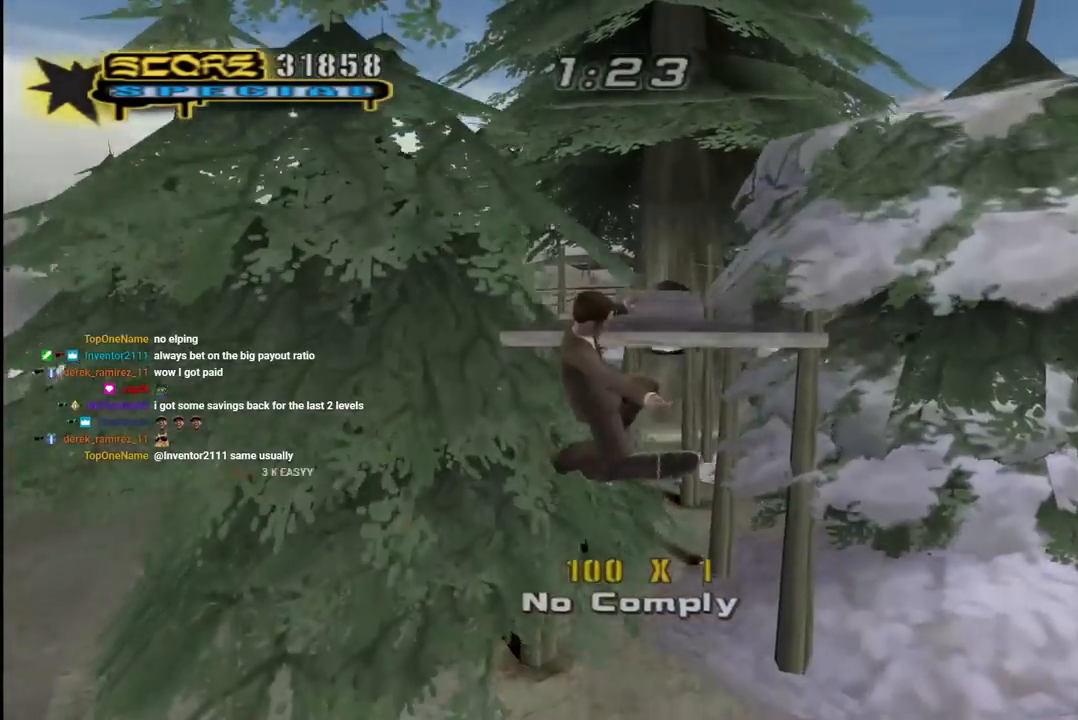
Gameplay with a controller (PlayStation layout); each line is a JSON object with the inputs held at the frame after it. "events" lists button and stick changes between this image and that frame as [ms after this image, input, new state], when the widget could be followed in between.
{"buttons": ["CROSS", "DPAD_UP"], "left_stick": "center", "right_stick": "center", "events": [[50, "DPAD_UP", "up"], [83, "SQUARE", "up"], [233, "CROSS", "down"], [467, "DPAD_UP", "down"]]}
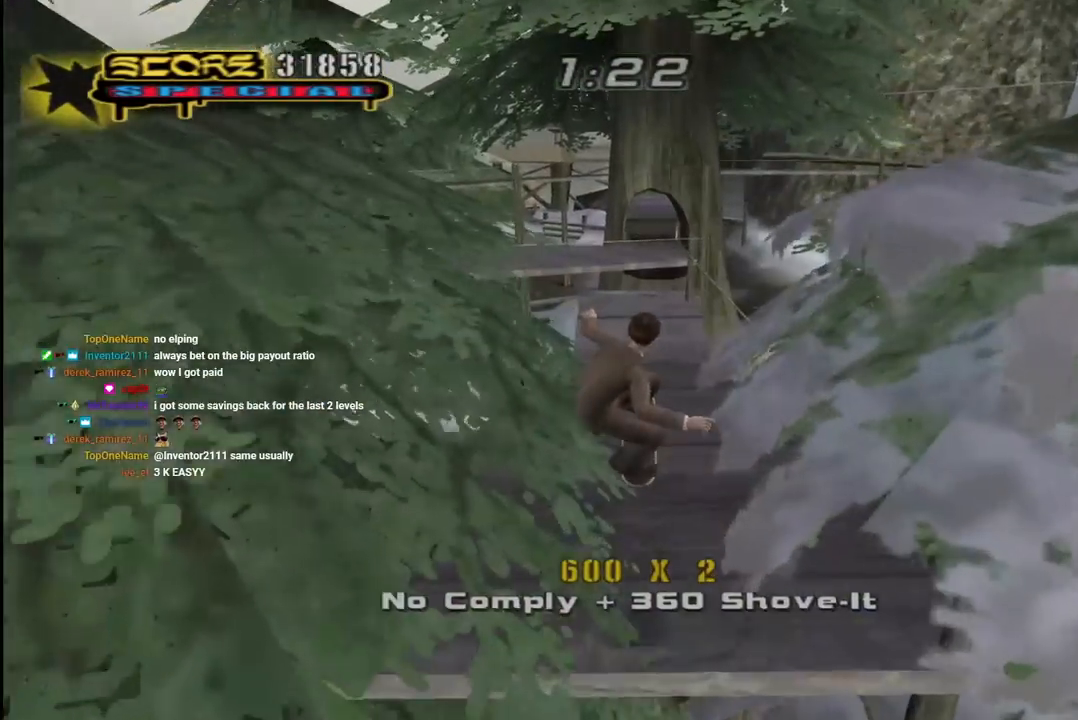
{"buttons": ["CROSS"], "left_stick": "center", "right_stick": "center", "events": [[133, "DPAD_UP", "up"], [217, "DPAD_UP", "down"], [350, "DPAD_UP", "up"], [400, "DPAD_UP", "down"], [500, "DPAD_UP", "up"]]}
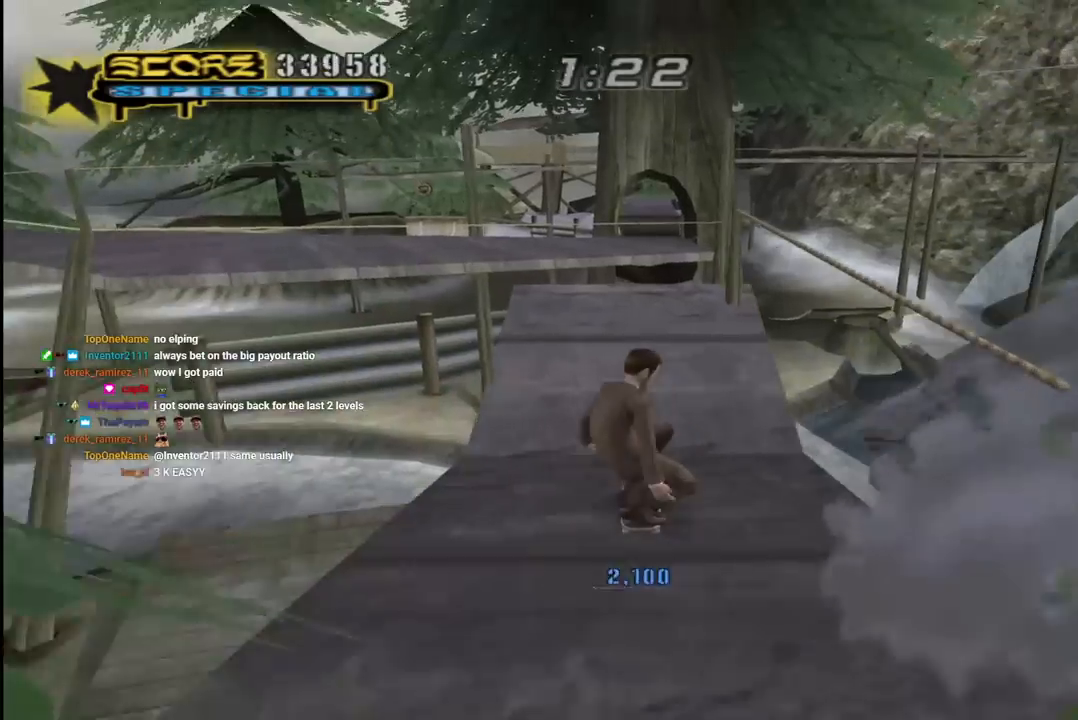
{"buttons": [], "left_stick": "center", "right_stick": "center", "events": [[50, "DPAD_UP", "down"], [100, "CROSS", "up"], [133, "SQUARE", "down"], [250, "SQUARE", "up"], [283, "SQUARE", "down"], [367, "DPAD_UP", "up"], [433, "SQUARE", "up"]]}
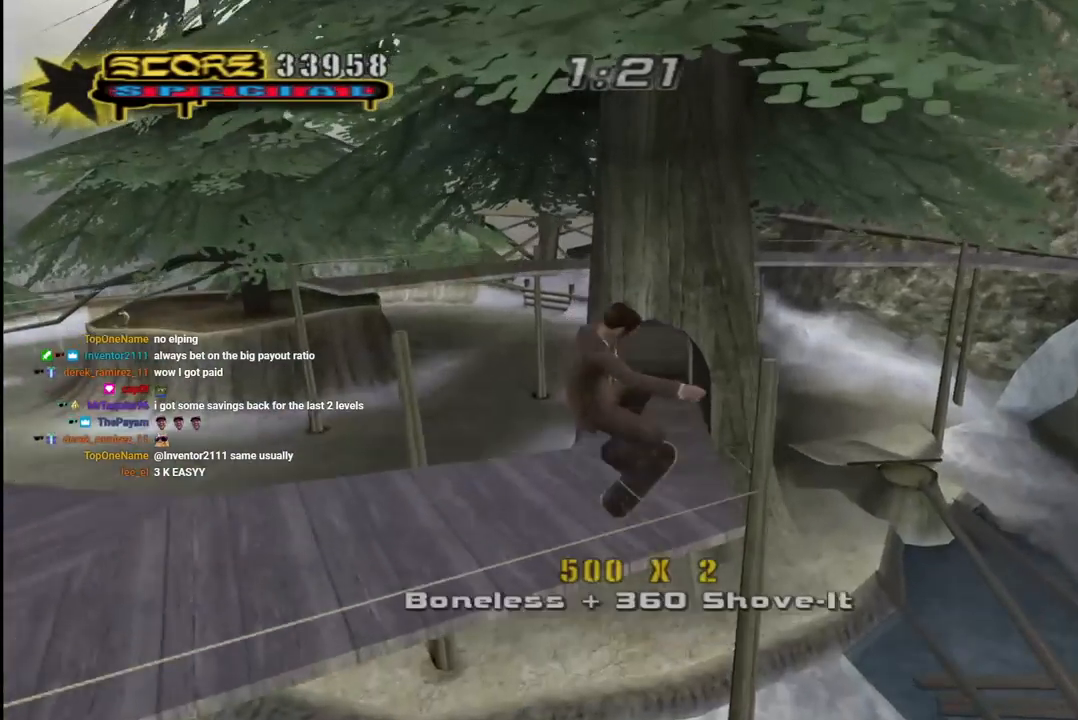
{"buttons": ["CROSS"], "left_stick": "center", "right_stick": "center", "events": [[167, "CROSS", "down"]]}
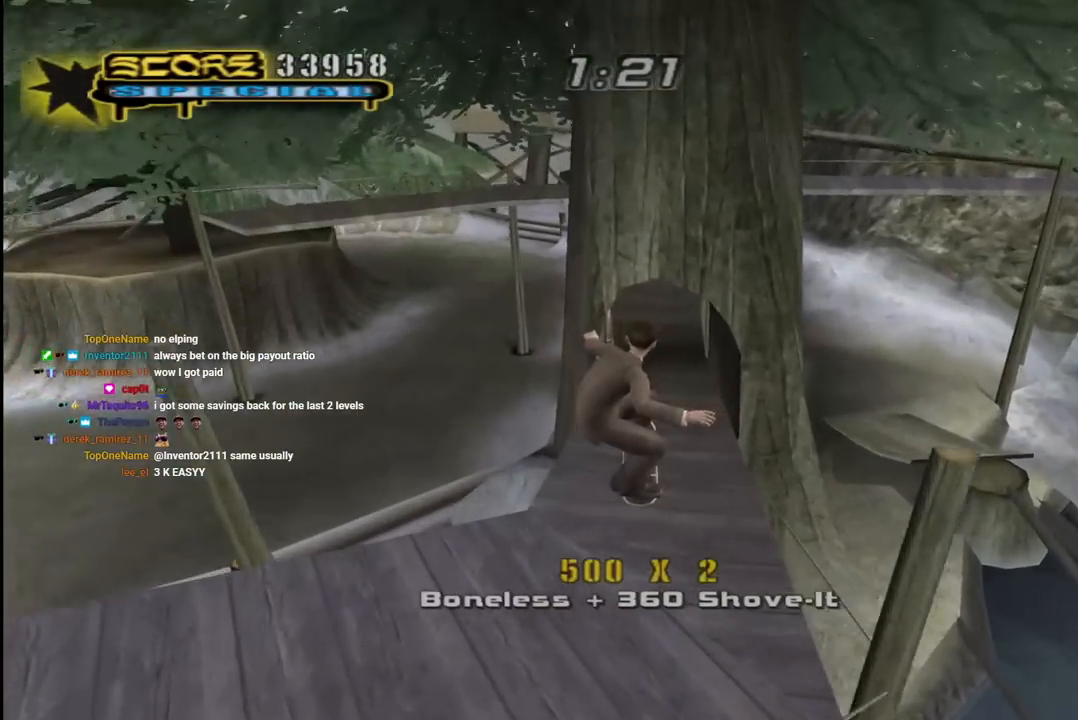
{"buttons": ["CROSS"], "left_stick": "center", "right_stick": "center", "events": [[350, "DPAD_RIGHT", "down"], [417, "DPAD_RIGHT", "up"]]}
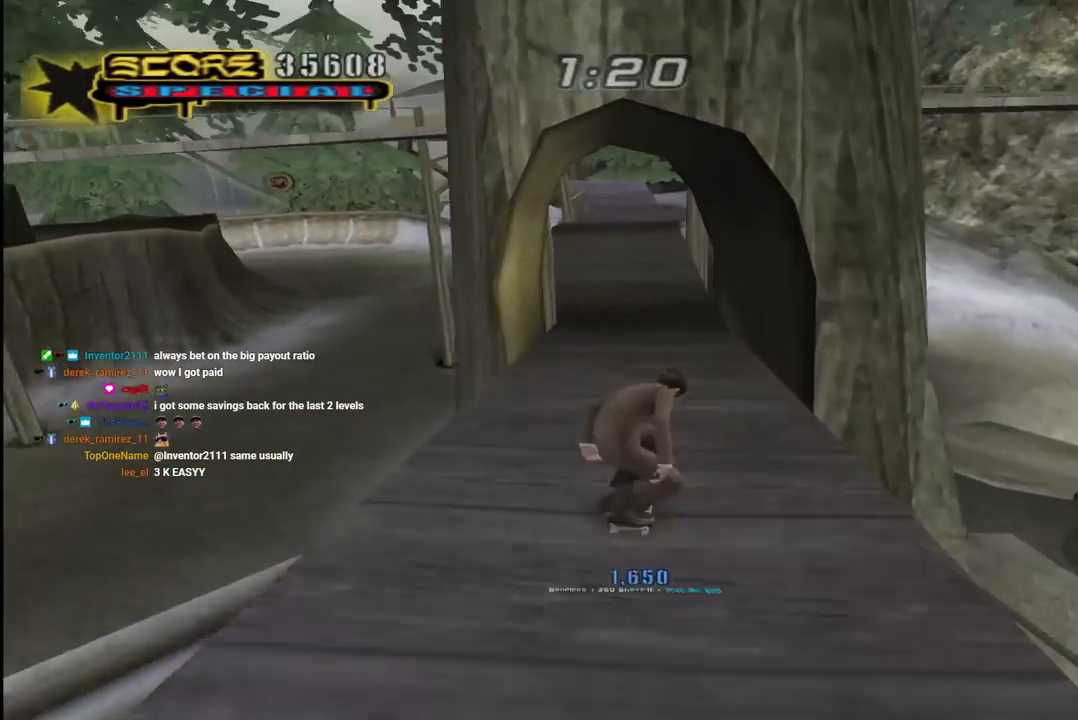
{"buttons": ["CROSS"], "left_stick": "center", "right_stick": "center", "events": [[167, "DPAD_LEFT", "down"], [250, "DPAD_LEFT", "up"]]}
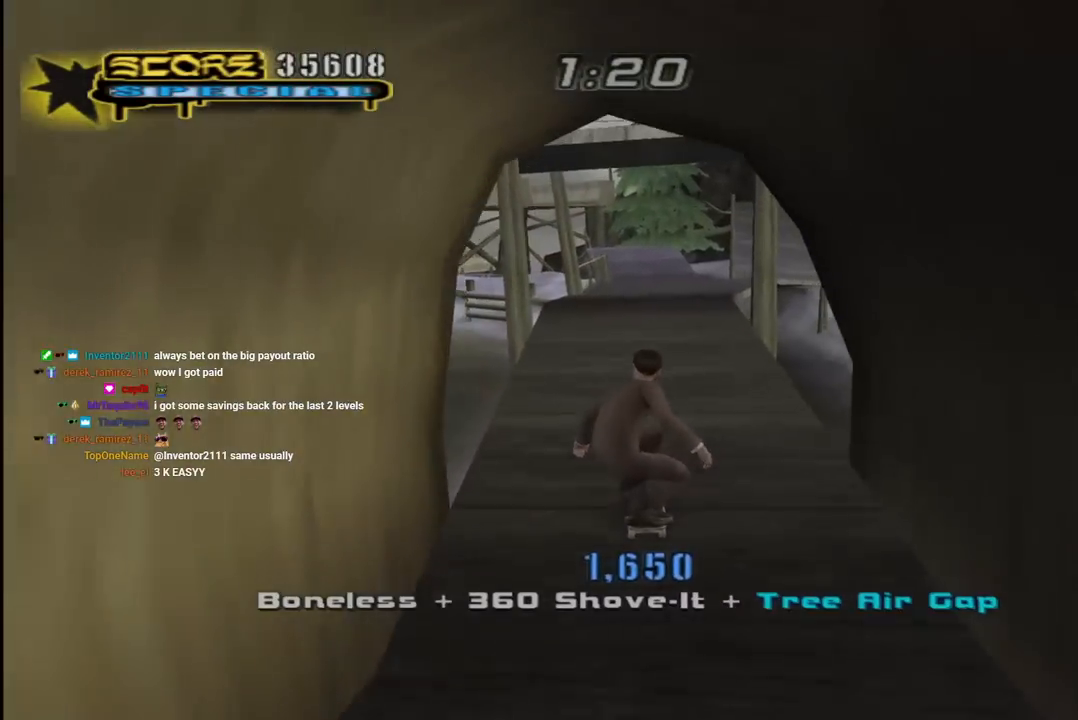
{"buttons": ["CROSS"], "left_stick": "center", "right_stick": "center", "events": [[217, "DPAD_RIGHT", "down"], [300, "DPAD_RIGHT", "up"]]}
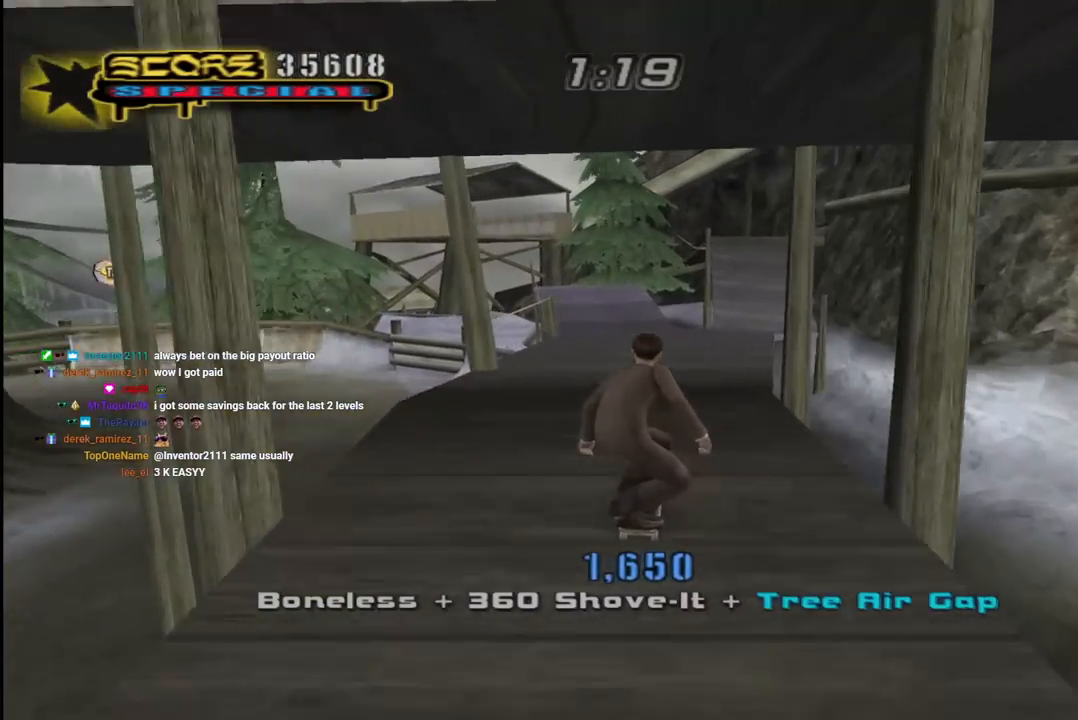
{"buttons": ["CROSS", "DPAD_LEFT"], "left_stick": "center", "right_stick": "center", "events": [[500, "DPAD_LEFT", "down"]]}
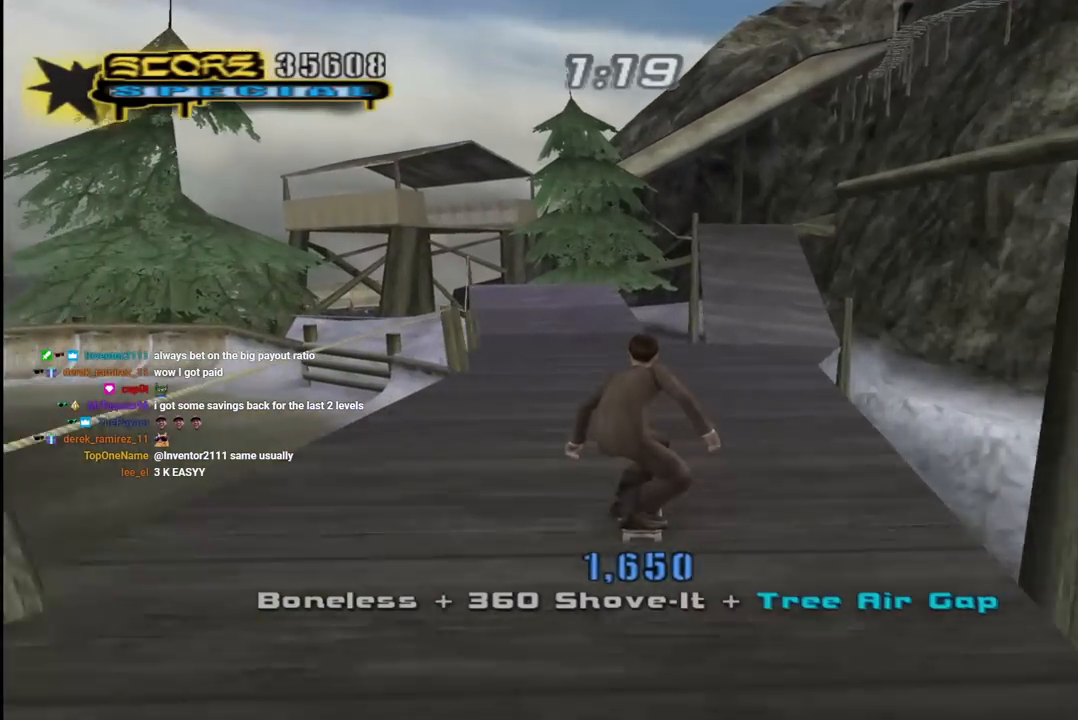
{"buttons": ["CROSS"], "left_stick": "center", "right_stick": "center", "events": [[100, "DPAD_LEFT", "up"]]}
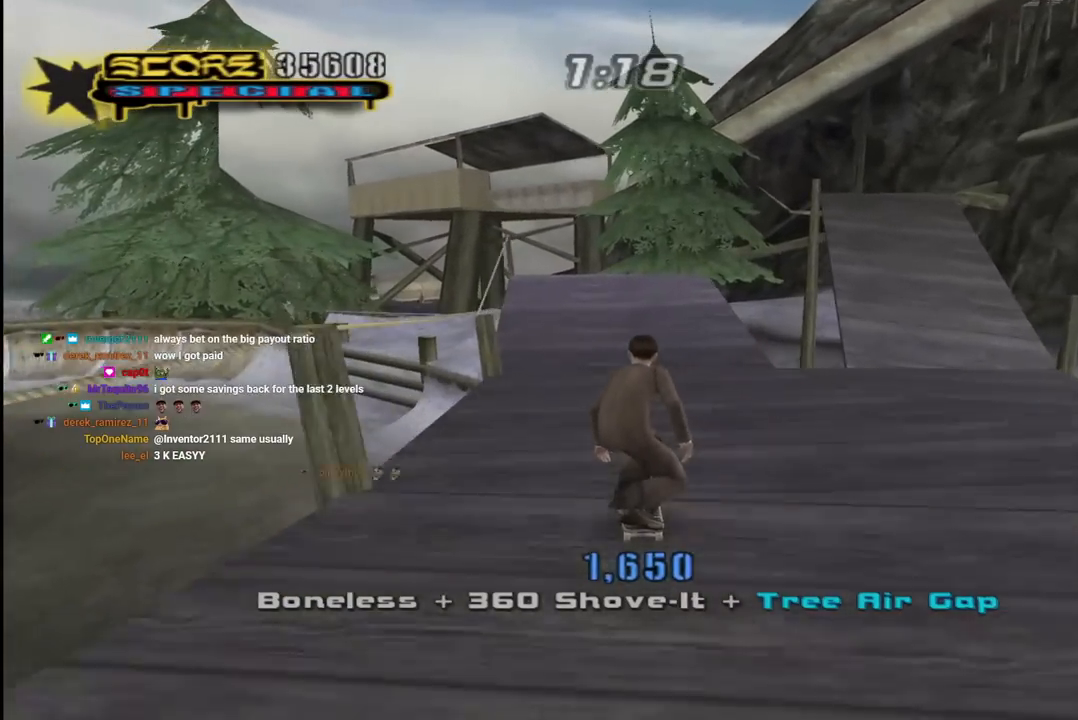
{"buttons": ["CROSS"], "left_stick": "center", "right_stick": "center", "events": [[83, "DPAD_LEFT", "down"], [167, "DPAD_LEFT", "up"]]}
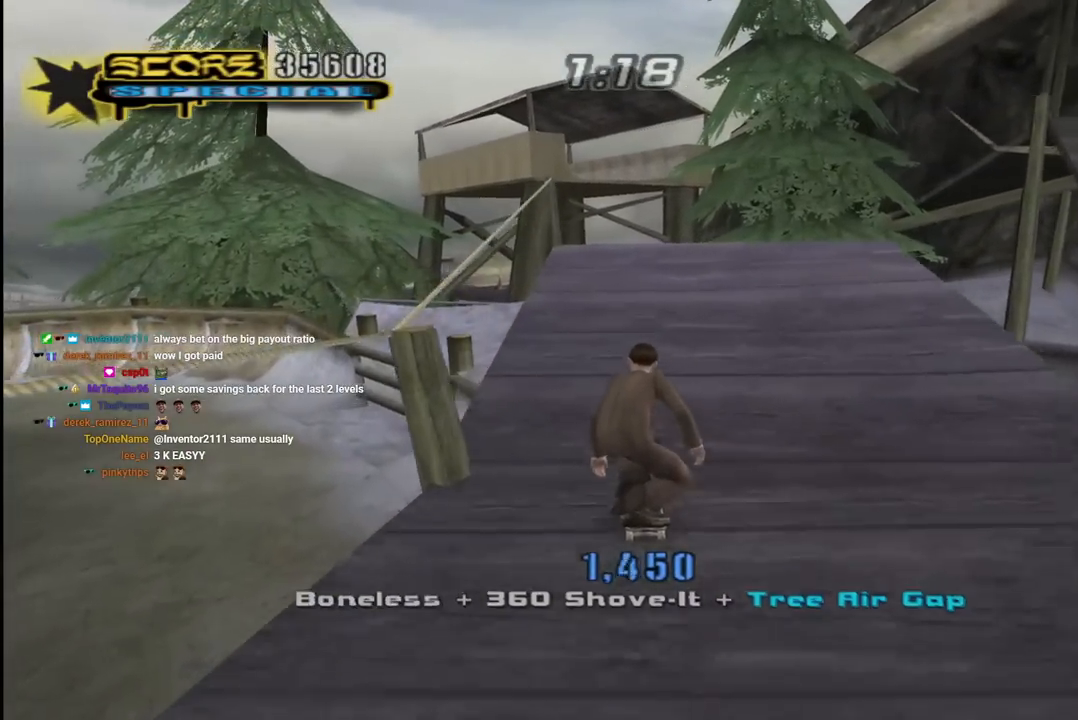
{"buttons": ["CROSS"], "left_stick": "center", "right_stick": "center", "events": [[33, "DPAD_RIGHT", "down"], [83, "DPAD_RIGHT", "up"]]}
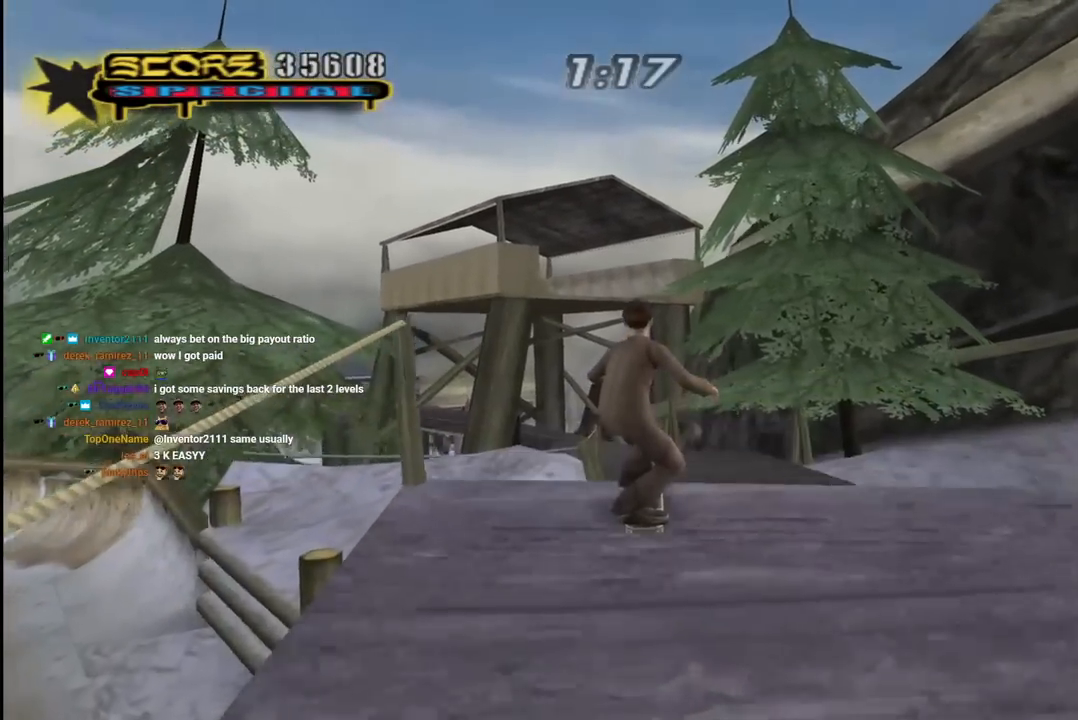
{"buttons": [], "left_stick": "center", "right_stick": "center", "events": [[100, "CROSS", "up"]]}
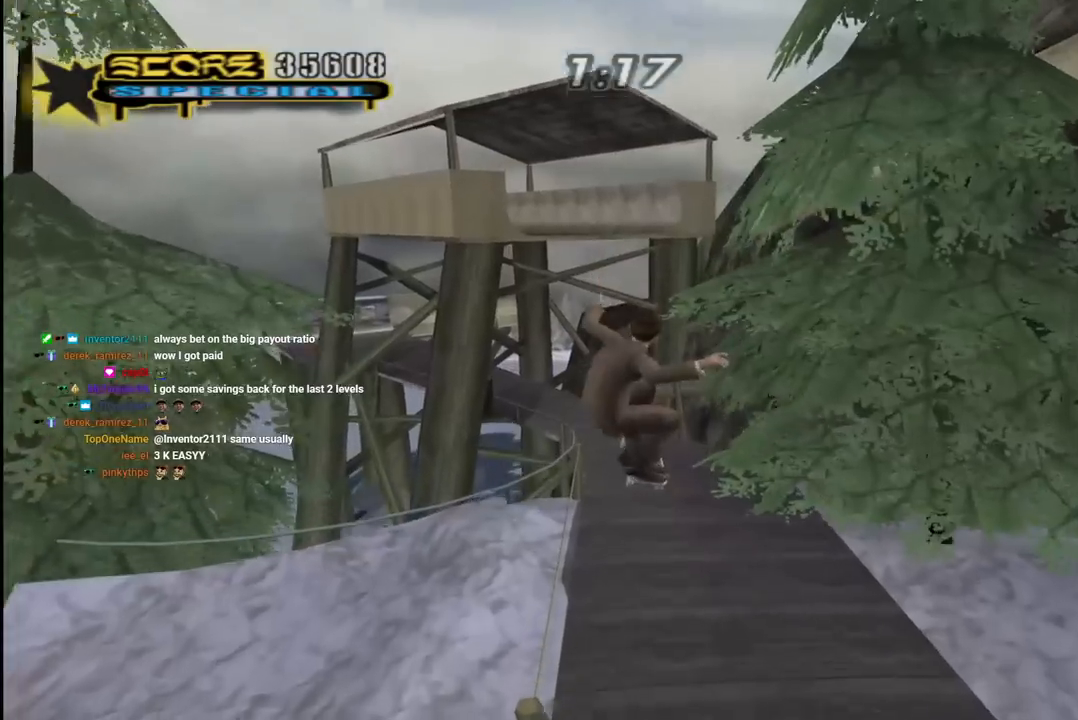
{"buttons": ["CROSS"], "left_stick": "center", "right_stick": "center", "events": [[300, "CROSS", "down"]]}
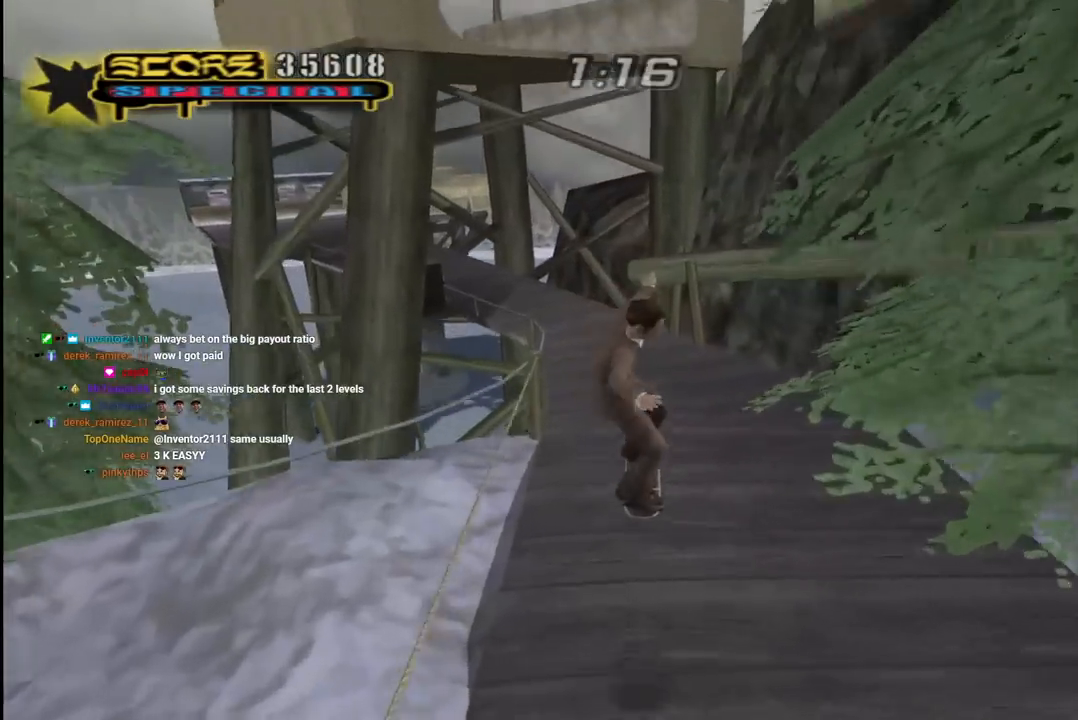
{"buttons": ["CROSS"], "left_stick": "center", "right_stick": "center", "events": []}
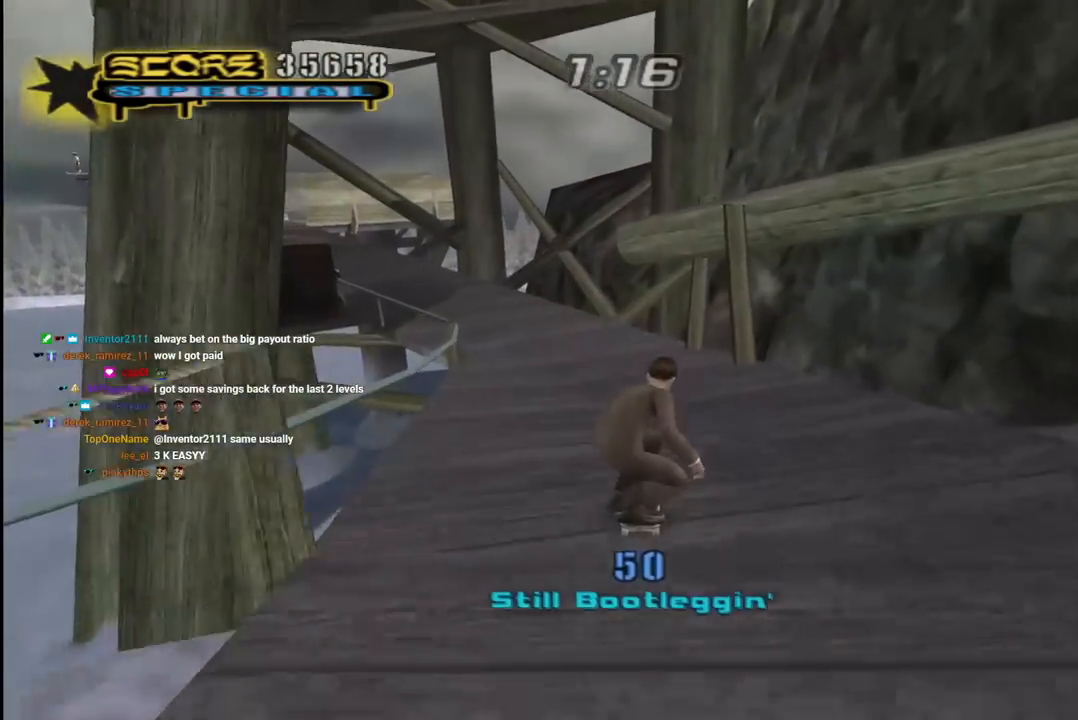
{"buttons": ["CROSS", "R1", "DPAD_DOWN"], "left_stick": "center", "right_stick": "center", "events": [[100, "DPAD_DOWN", "down"], [167, "DPAD_DOWN", "up"], [233, "DPAD_DOWN", "down"], [433, "R1", "down"]]}
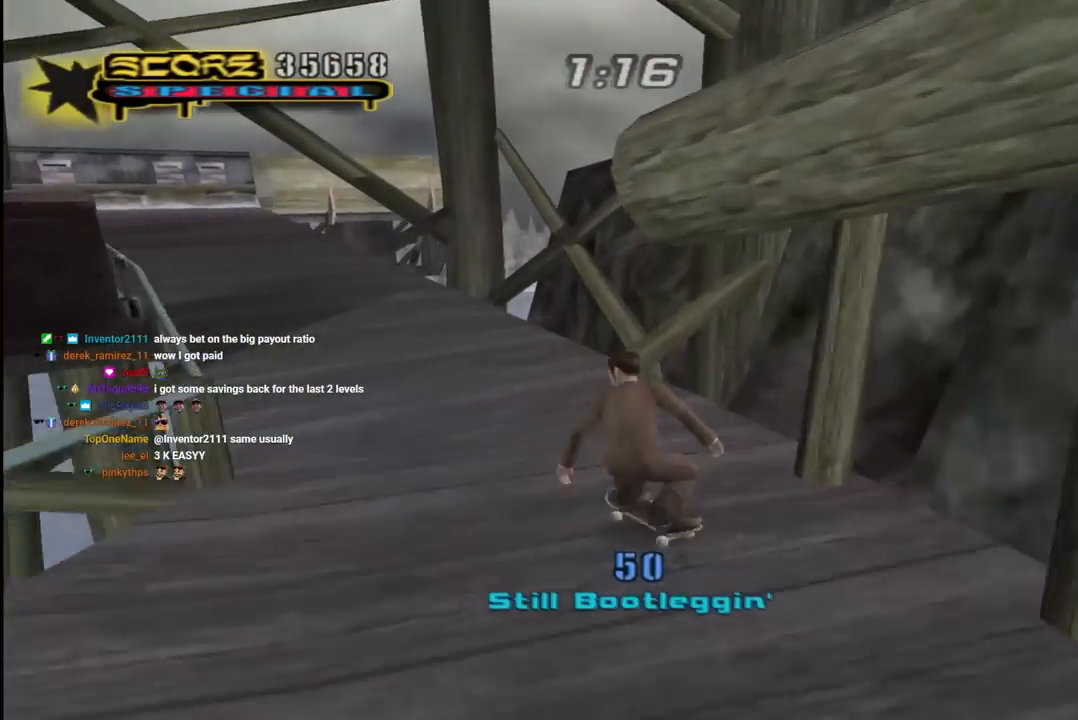
{"buttons": ["CROSS", "DPAD_DOWN"], "left_stick": "center", "right_stick": "center", "events": [[233, "R1", "up"]]}
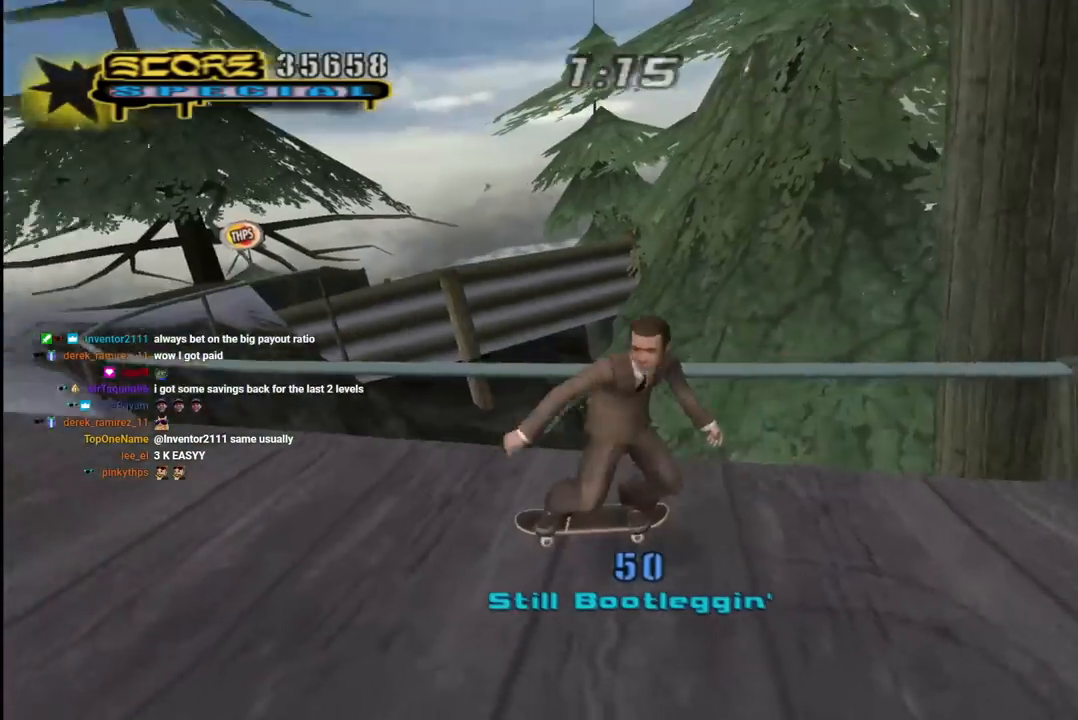
{"buttons": ["CROSS"], "left_stick": "center", "right_stick": "center", "events": [[150, "DPAD_DOWN", "up"], [317, "DPAD_LEFT", "down"], [433, "DPAD_LEFT", "up"]]}
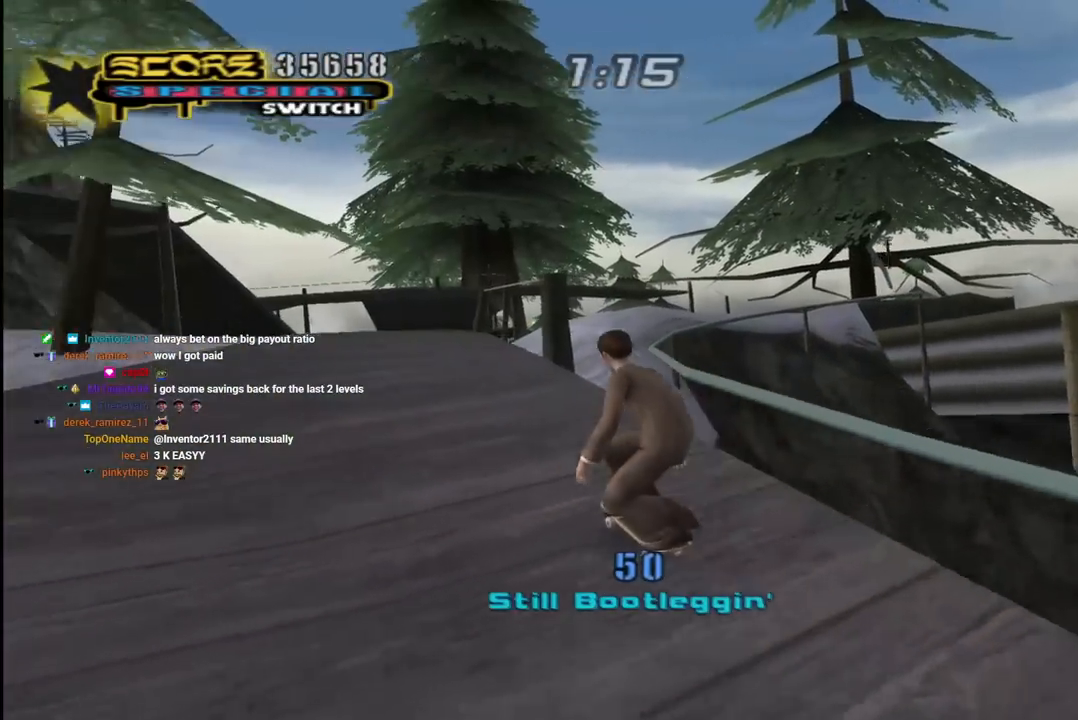
{"buttons": ["CROSS", "DPAD_DOWN"], "left_stick": "center", "right_stick": "center", "events": [[433, "DPAD_DOWN", "down"]]}
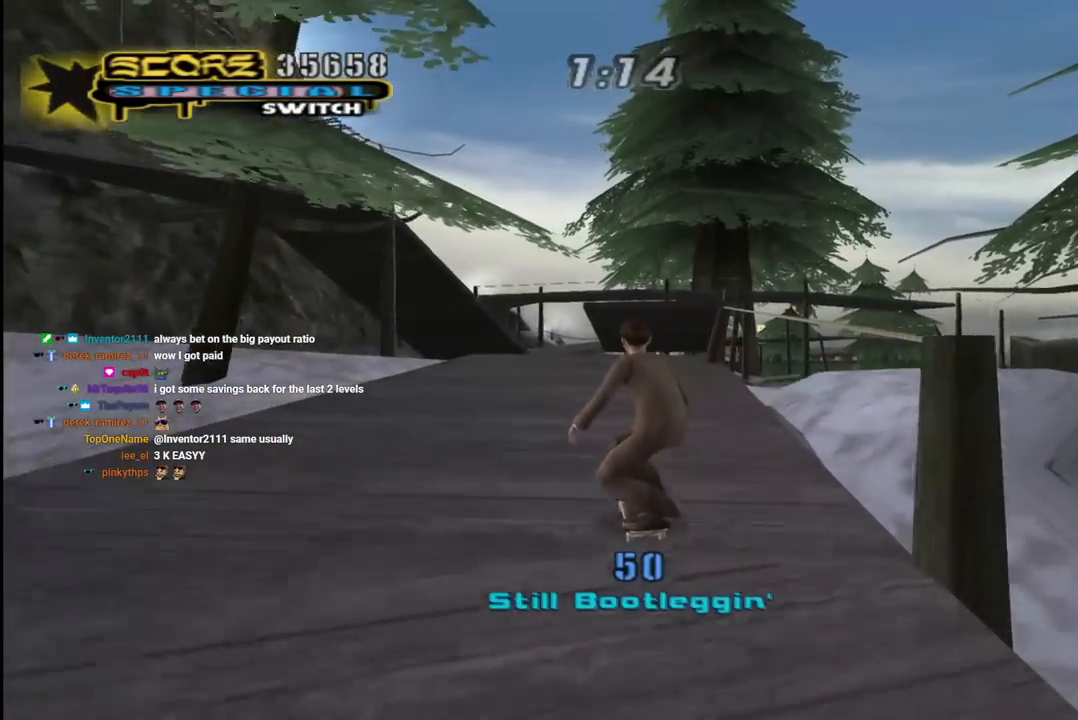
{"buttons": ["CROSS", "DPAD_RIGHT"], "left_stick": "center", "right_stick": "center", "events": [[317, "DPAD_RIGHT", "down"], [500, "DPAD_DOWN", "up"]]}
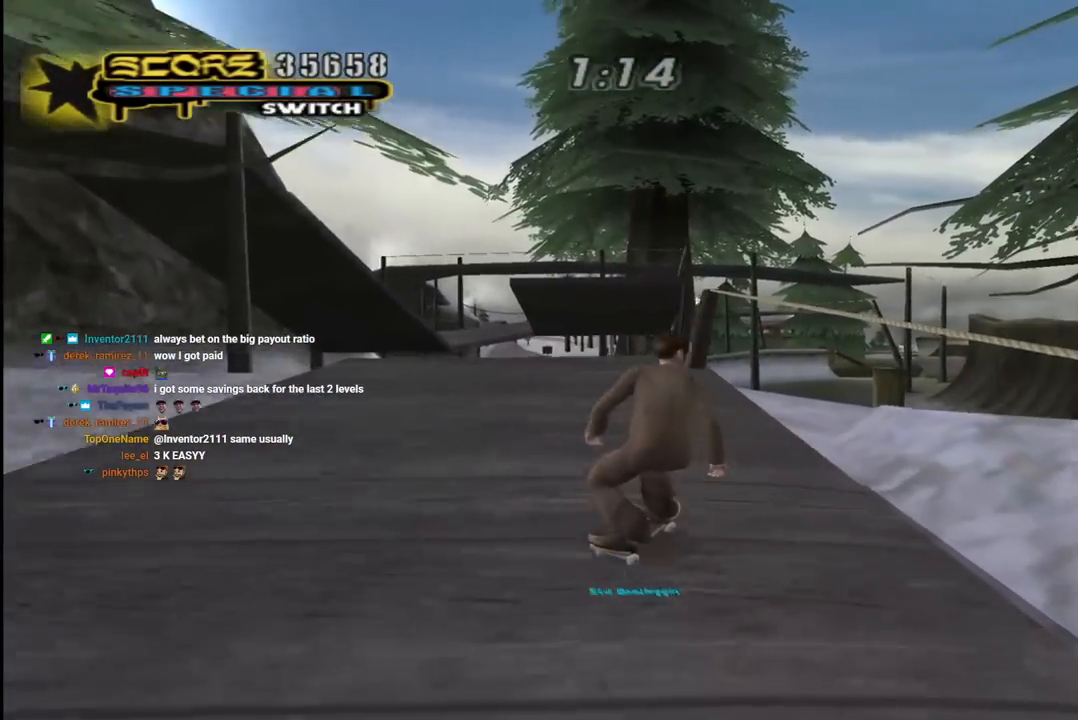
{"buttons": ["CROSS", "L1", "R1", "DPAD_UP", "DPAD_RIGHT"], "left_stick": "center", "right_stick": "center", "events": [[83, "CROSS", "up"], [117, "DPAD_RIGHT", "up"], [250, "CROSS", "down"], [350, "DPAD_RIGHT", "down"], [383, "L1", "down"], [400, "DPAD_UP", "down"], [400, "R1", "down"]]}
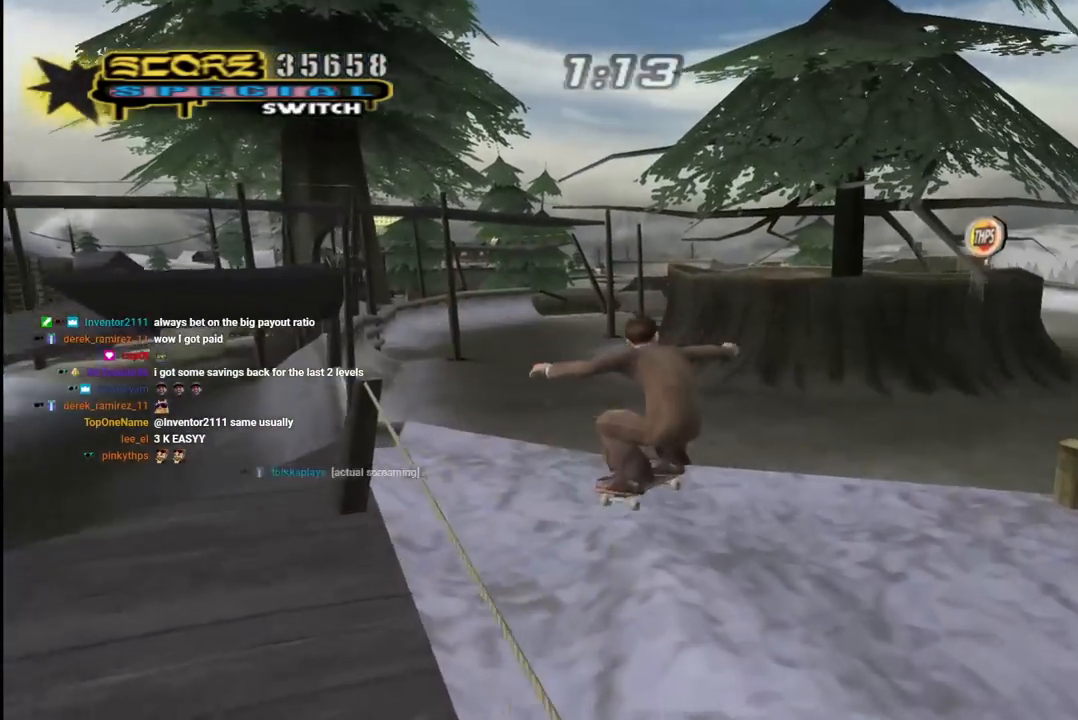
{"buttons": ["CROSS", "R1", "DPAD_UP"], "left_stick": "center", "right_stick": "center", "events": [[33, "L1", "up"], [33, "R1", "up"], [350, "L1", "down"], [367, "R1", "down"], [467, "DPAD_RIGHT", "up"], [500, "L1", "up"]]}
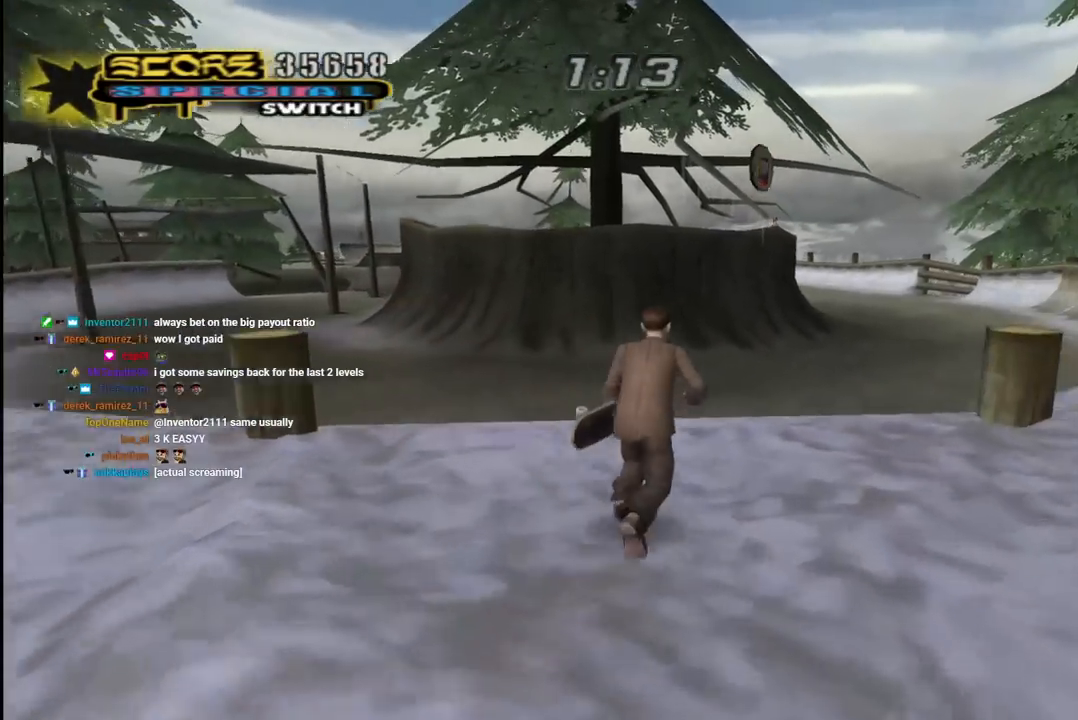
{"buttons": ["CROSS"], "left_stick": "center", "right_stick": "center", "events": [[17, "DPAD_UP", "up"], [17, "R1", "up"], [233, "CROSS", "up"], [317, "CROSS", "down"]]}
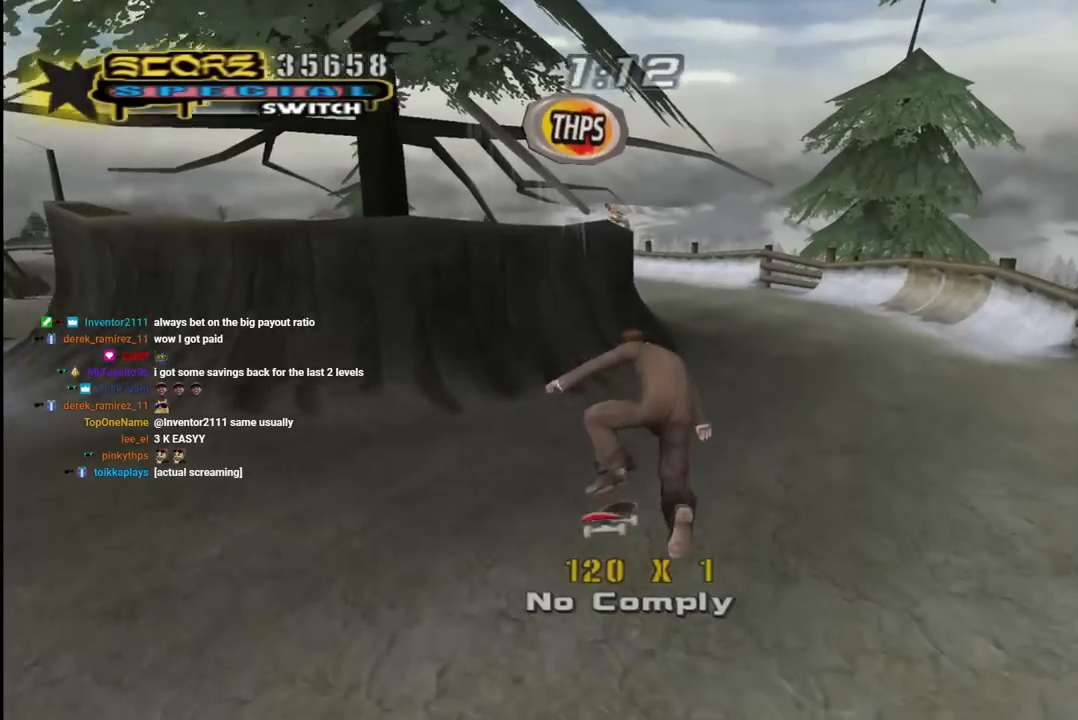
{"buttons": ["CROSS", "DPAD_DOWN", "DPAD_LEFT"], "left_stick": "center", "right_stick": "center", "events": [[467, "DPAD_LEFT", "down"], [483, "DPAD_DOWN", "down"]]}
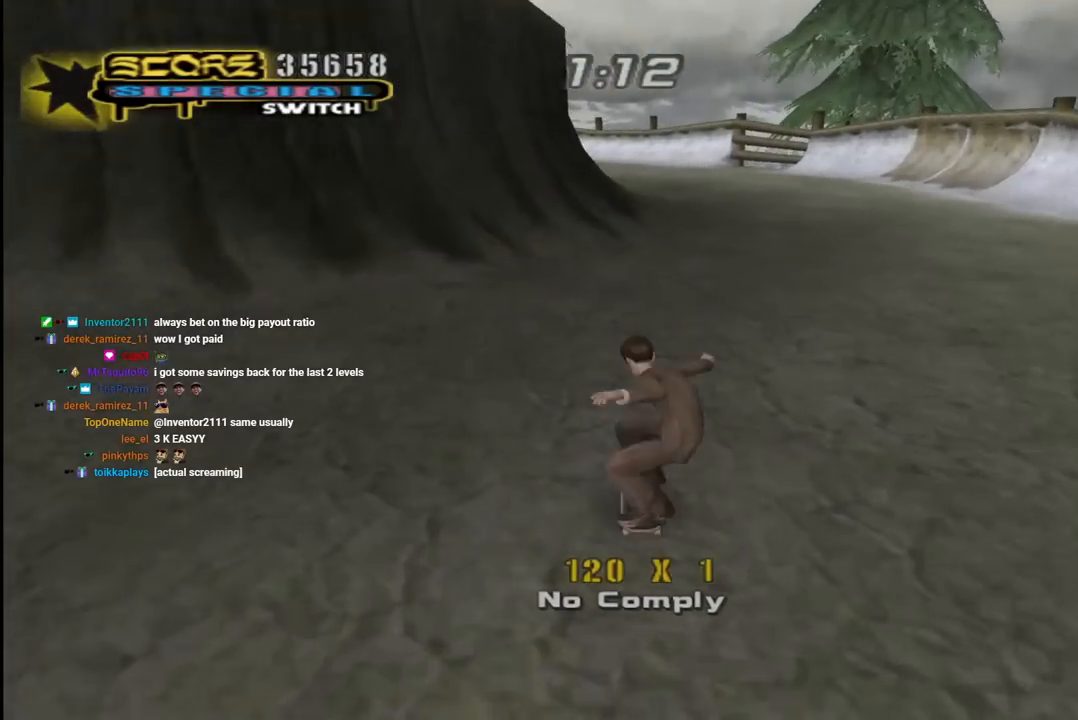
{"buttons": ["CROSS", "DPAD_LEFT"], "left_stick": "center", "right_stick": "center", "events": [[500, "DPAD_DOWN", "up"]]}
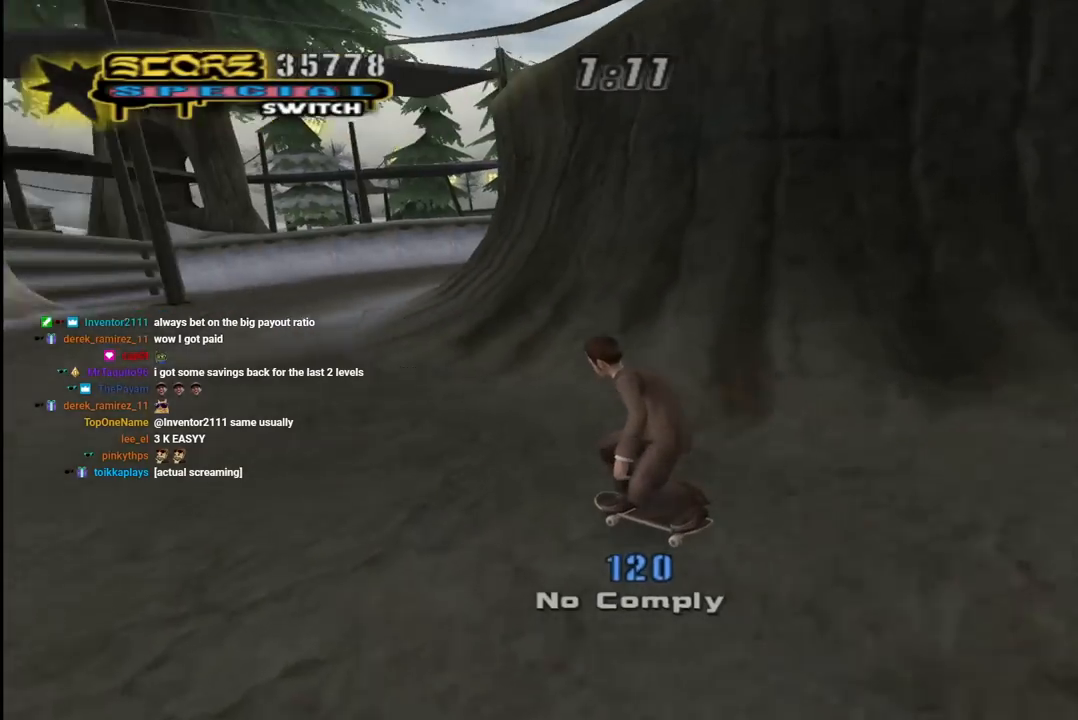
{"buttons": ["CROSS", "L1", "DPAD_UP", "DPAD_LEFT"], "left_stick": "center", "right_stick": "center", "events": [[67, "DPAD_LEFT", "up"], [183, "DPAD_LEFT", "down"], [183, "SQUARE", "down"], [217, "CROSS", "up"], [233, "DPAD_UP", "down"], [233, "L1", "down"], [350, "SQUARE", "up"], [450, "CROSS", "down"]]}
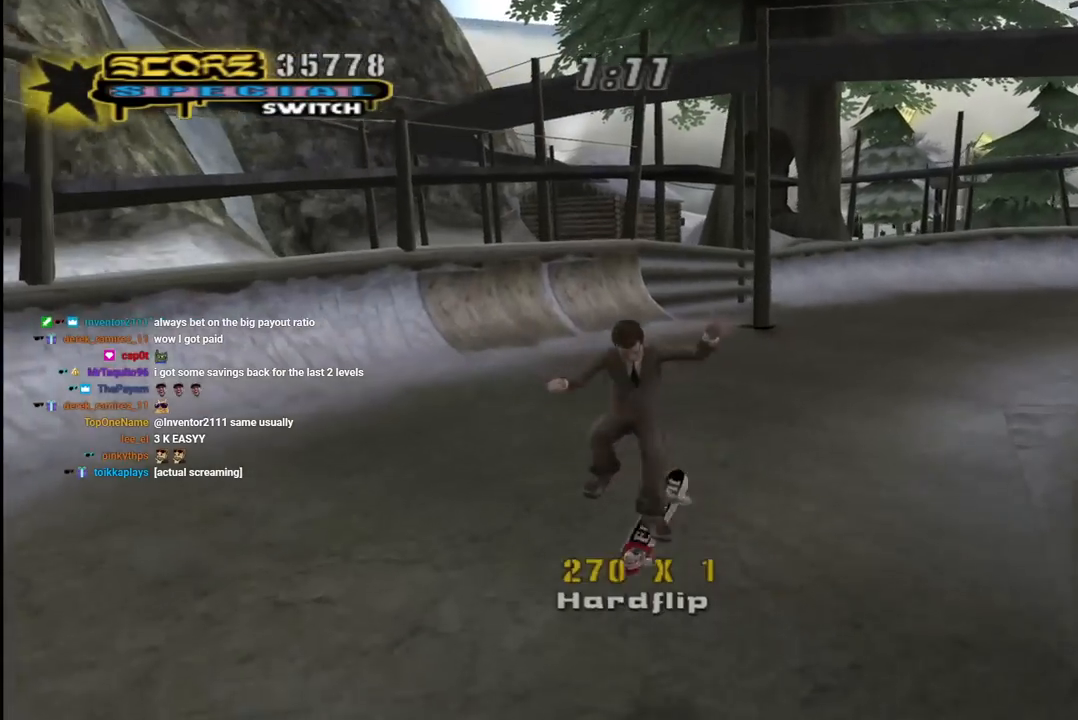
{"buttons": ["CROSS", "DPAD_UP", "DPAD_LEFT"], "left_stick": "center", "right_stick": "center", "events": [[150, "DPAD_UP", "up"], [167, "DPAD_LEFT", "up"], [250, "L1", "up"], [450, "DPAD_UP", "down"], [467, "DPAD_LEFT", "down"]]}
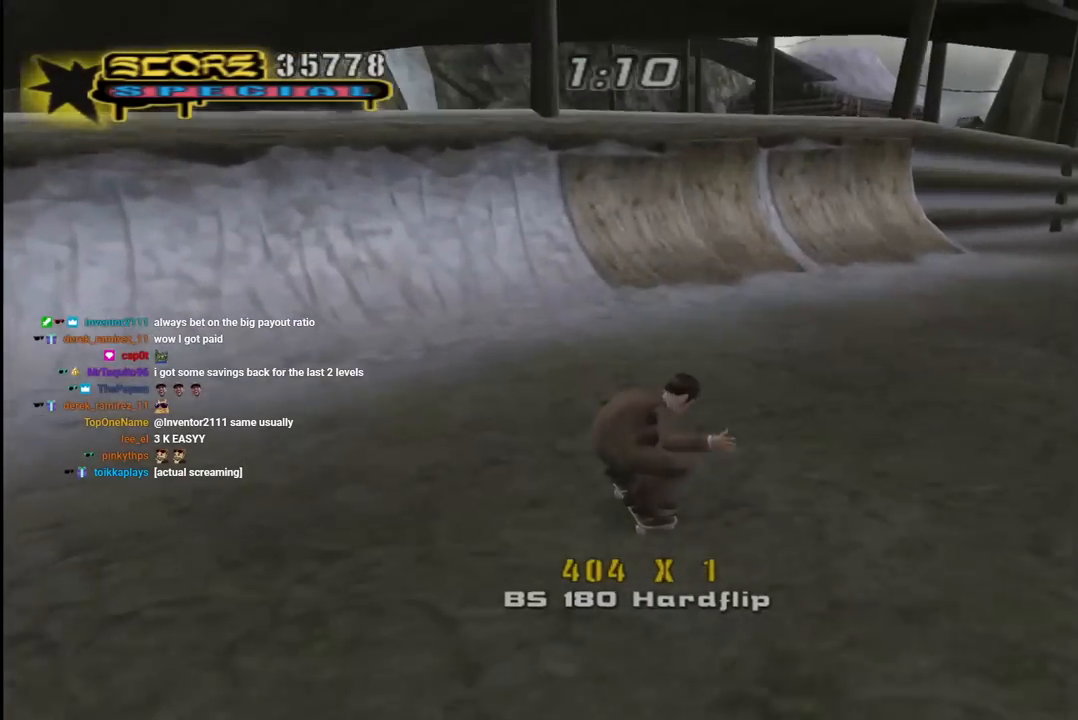
{"buttons": ["CROSS"], "left_stick": "center", "right_stick": "center", "events": [[150, "DPAD_LEFT", "up"], [167, "DPAD_UP", "up"], [217, "DPAD_RIGHT", "down"], [350, "DPAD_RIGHT", "up"]]}
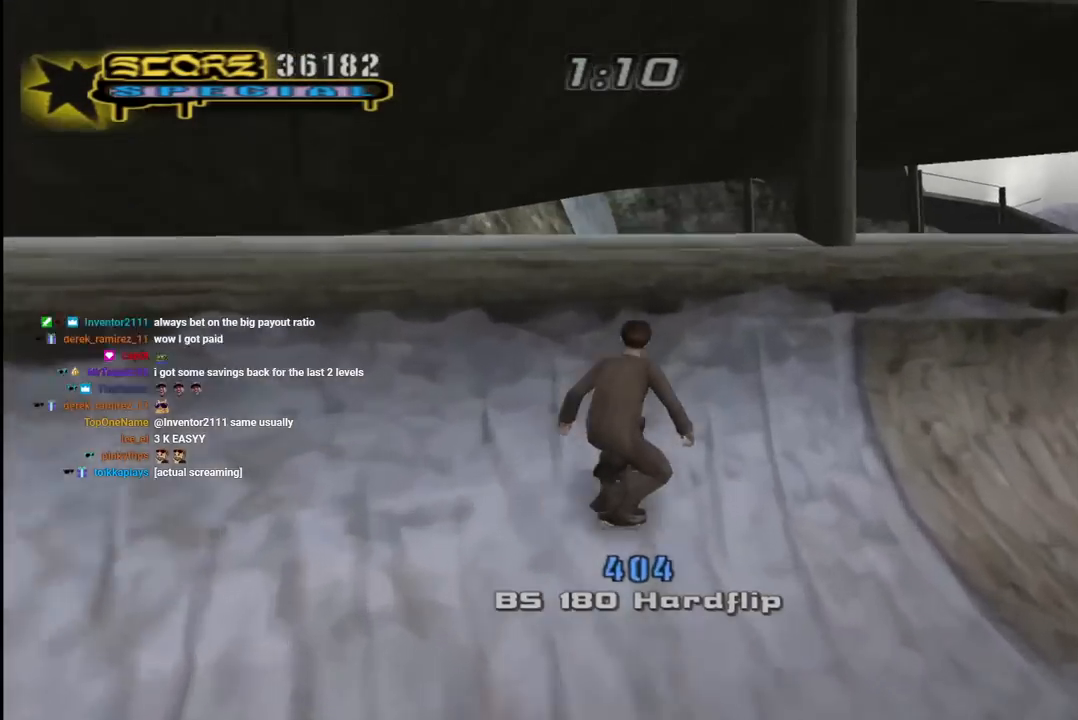
{"buttons": ["CROSS", "R1", "DPAD_UP", "DPAD_LEFT"], "left_stick": "center", "right_stick": "center", "events": [[83, "CROSS", "up"], [117, "DPAD_UP", "down"], [150, "DPAD_LEFT", "down"], [200, "CROSS", "down"], [233, "L1", "down"], [300, "R1", "down"], [483, "L1", "up"]]}
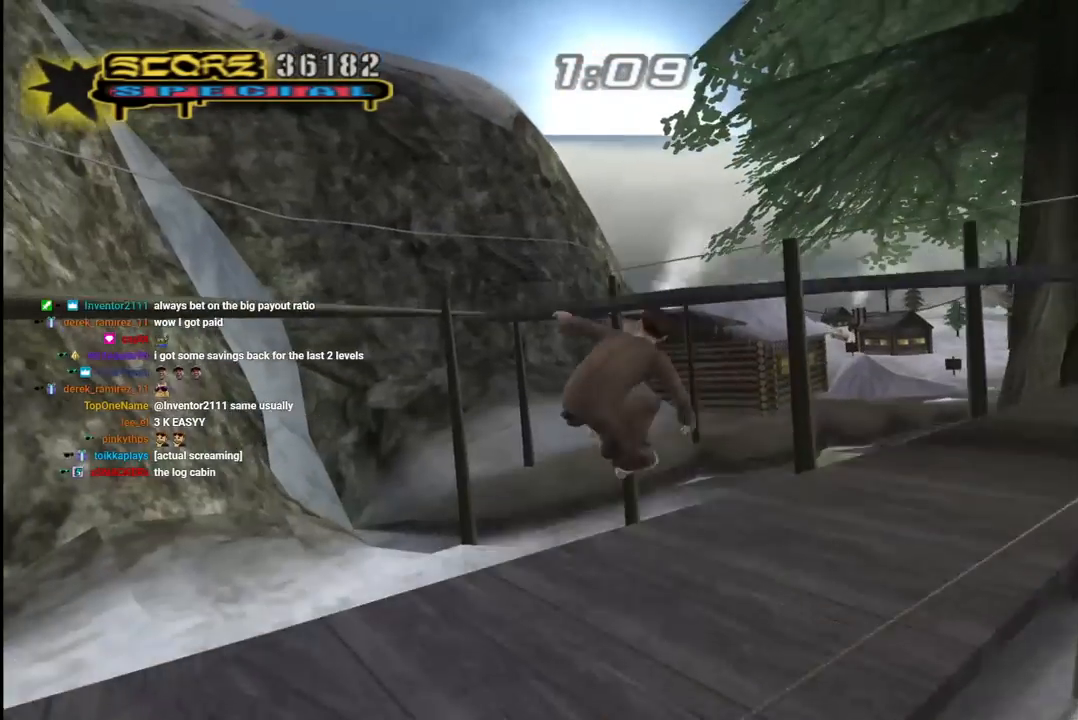
{"buttons": ["CROSS", "DPAD_UP"], "left_stick": "center", "right_stick": "center", "events": [[217, "DPAD_LEFT", "up"], [400, "R1", "up"]]}